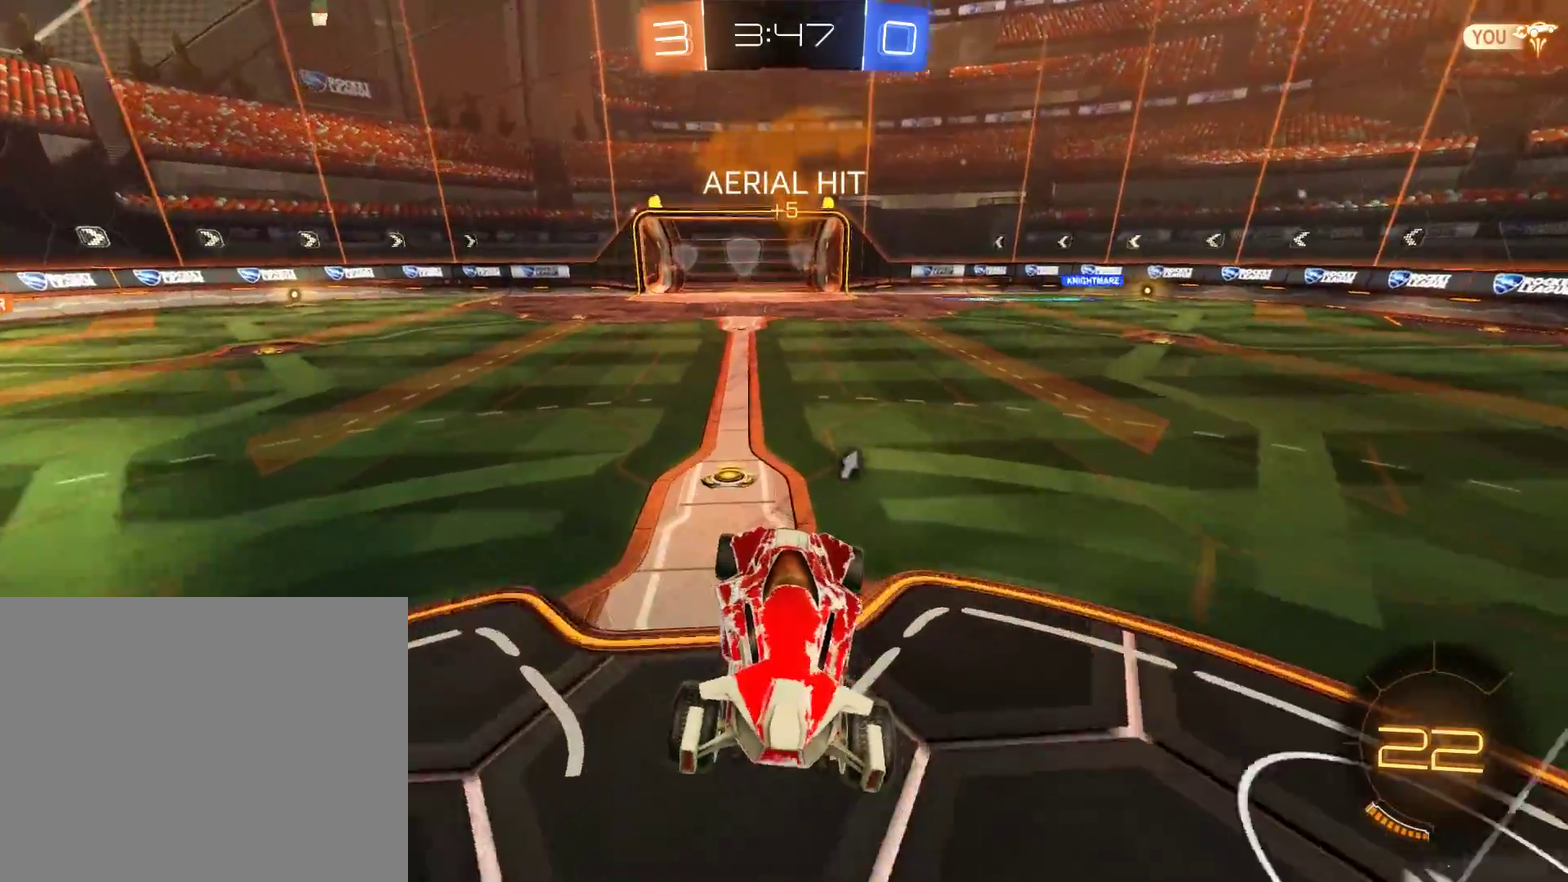
Gameplay with a controller (Xbox layout); each line is a JSON object with the inputs held at the frame after it. "events" lists button and stick changes between this image and that frame as [ms after this image, input, new state], when the widget could be followed in between.
{"buttons": ["B"], "left_stick": "right", "right_stick": "center", "events": [[67, "Y", "down"], [133, "left_stick", "left"], [200, "Y", "up"], [267, "left_stick", "center"], [400, "left_stick", "right"]]}
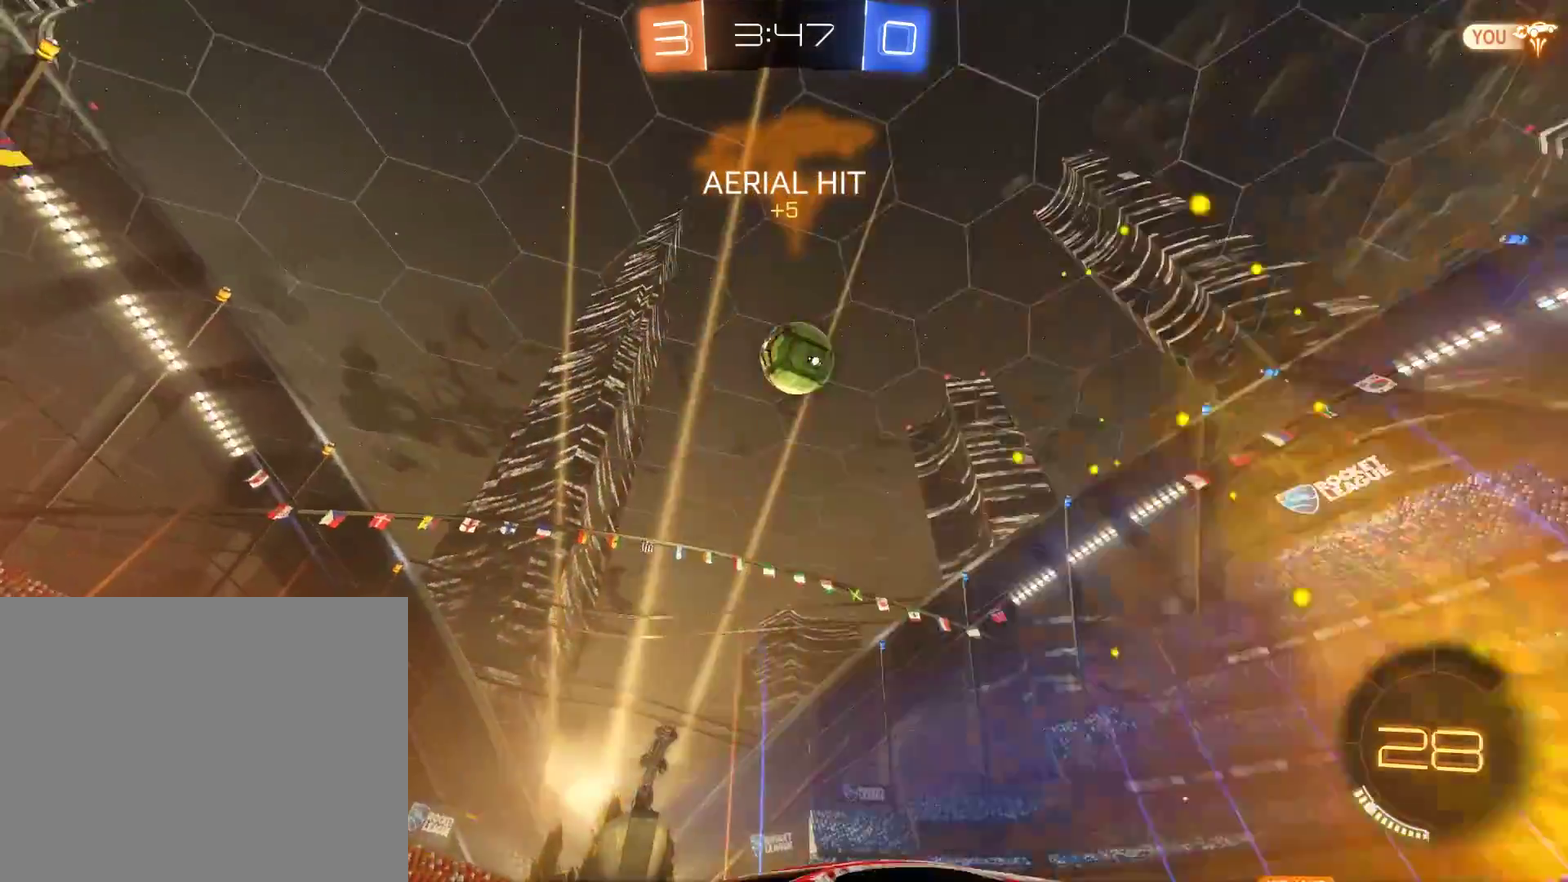
{"buttons": ["A", "B"], "left_stick": "down-right", "right_stick": "center", "events": [[133, "B", "up"], [367, "A", "down"], [367, "left_stick", "down-right"], [400, "B", "down"]]}
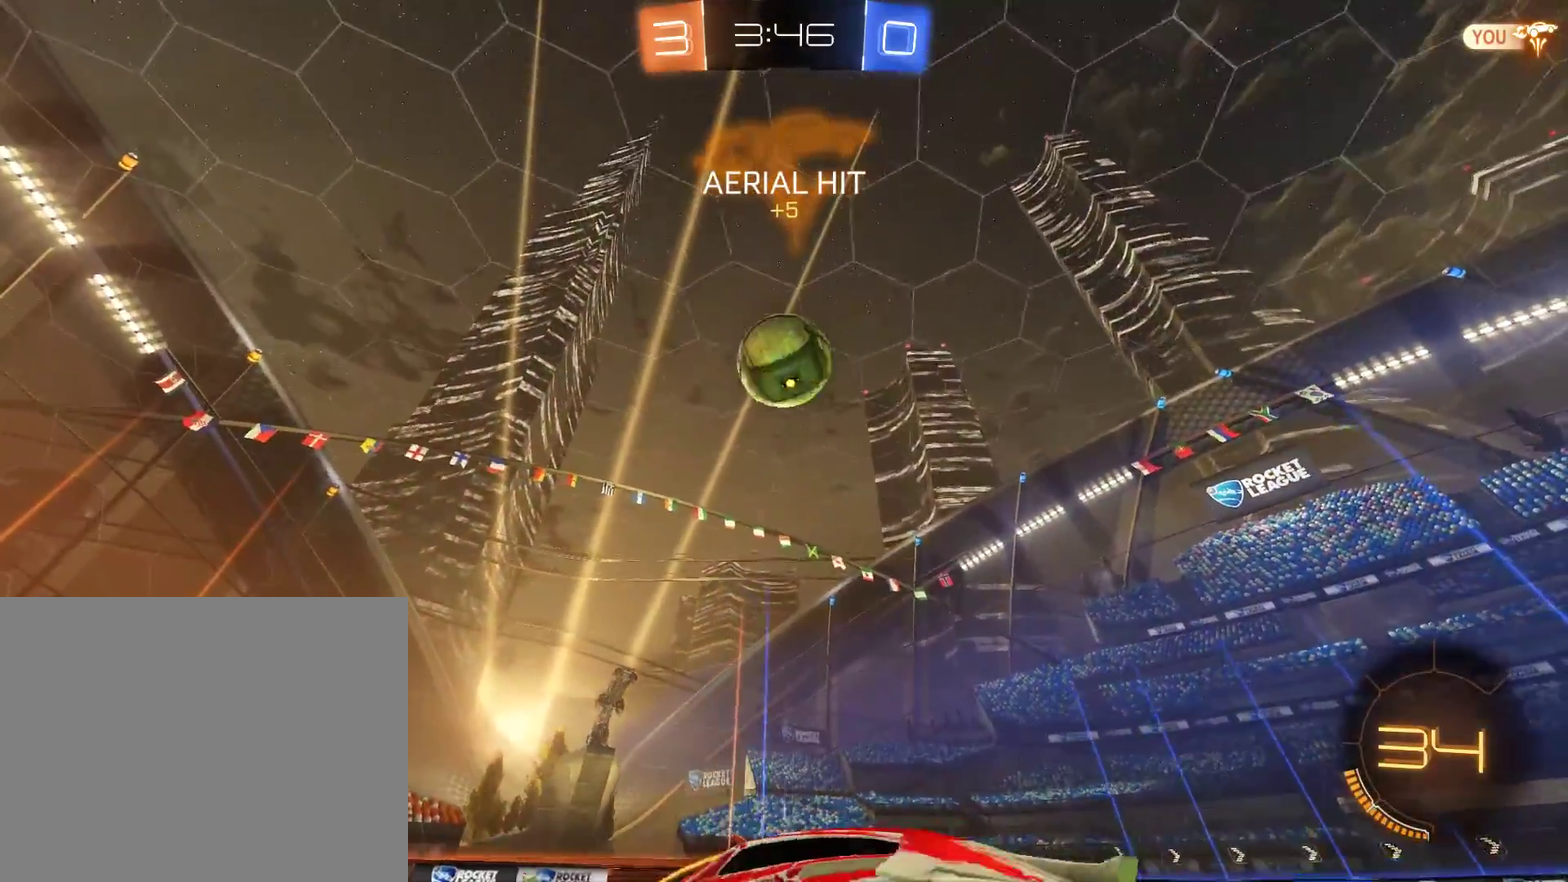
{"buttons": ["B", "Y", "R2"], "left_stick": "left", "right_stick": "center", "events": [[67, "A", "up"], [133, "left_stick", "down-left"], [167, "L2", "down"], [200, "R2", "down"], [267, "left_stick", "left"], [333, "left_stick", "up-left"], [467, "L2", "up"], [500, "Y", "down"], [500, "left_stick", "left"]]}
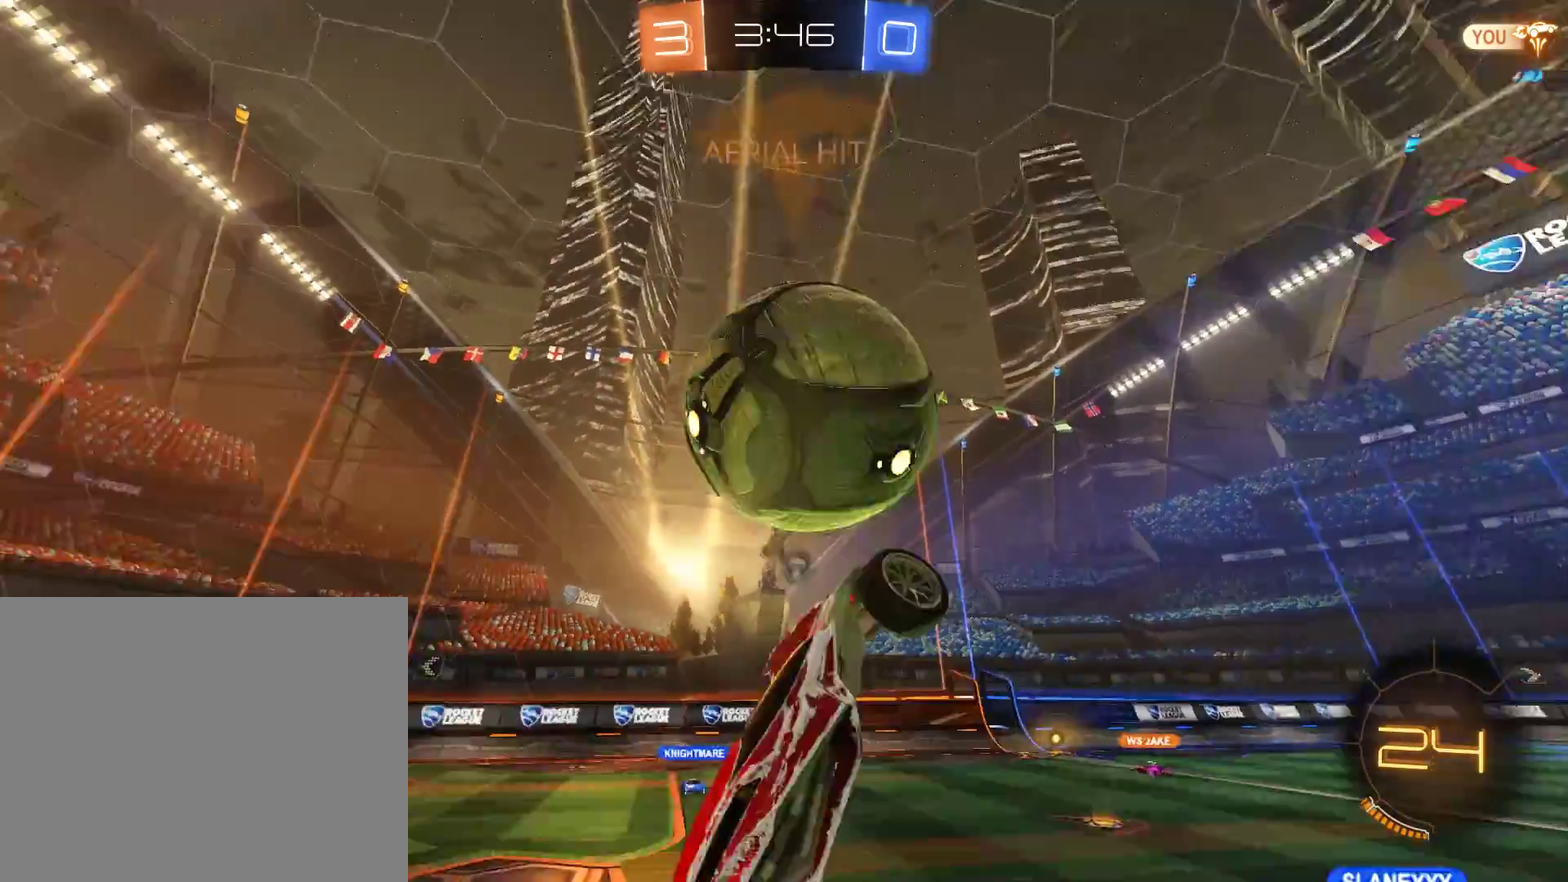
{"buttons": ["B", "Y", "L2"], "left_stick": "right", "right_stick": "center", "events": [[33, "R2", "up"], [100, "Y", "up"], [167, "left_stick", "down-left"], [400, "L2", "down"], [433, "Y", "down"], [433, "left_stick", "right"]]}
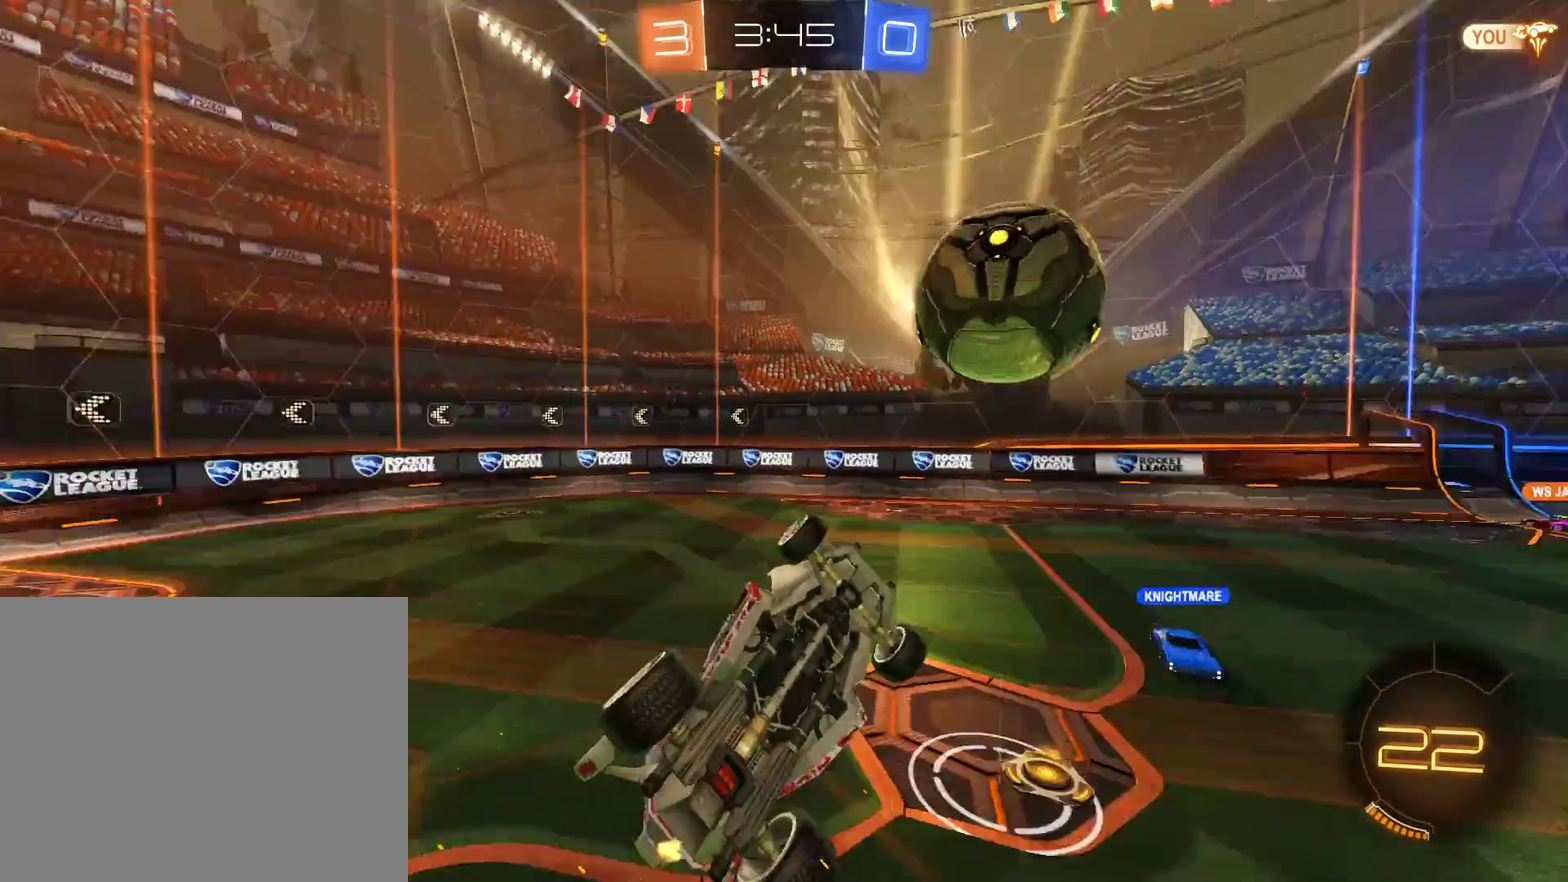
{"buttons": ["B"], "left_stick": "left", "right_stick": "center", "events": [[67, "Y", "up"], [67, "left_stick", "down-right"], [367, "L2", "up"], [433, "left_stick", "left"]]}
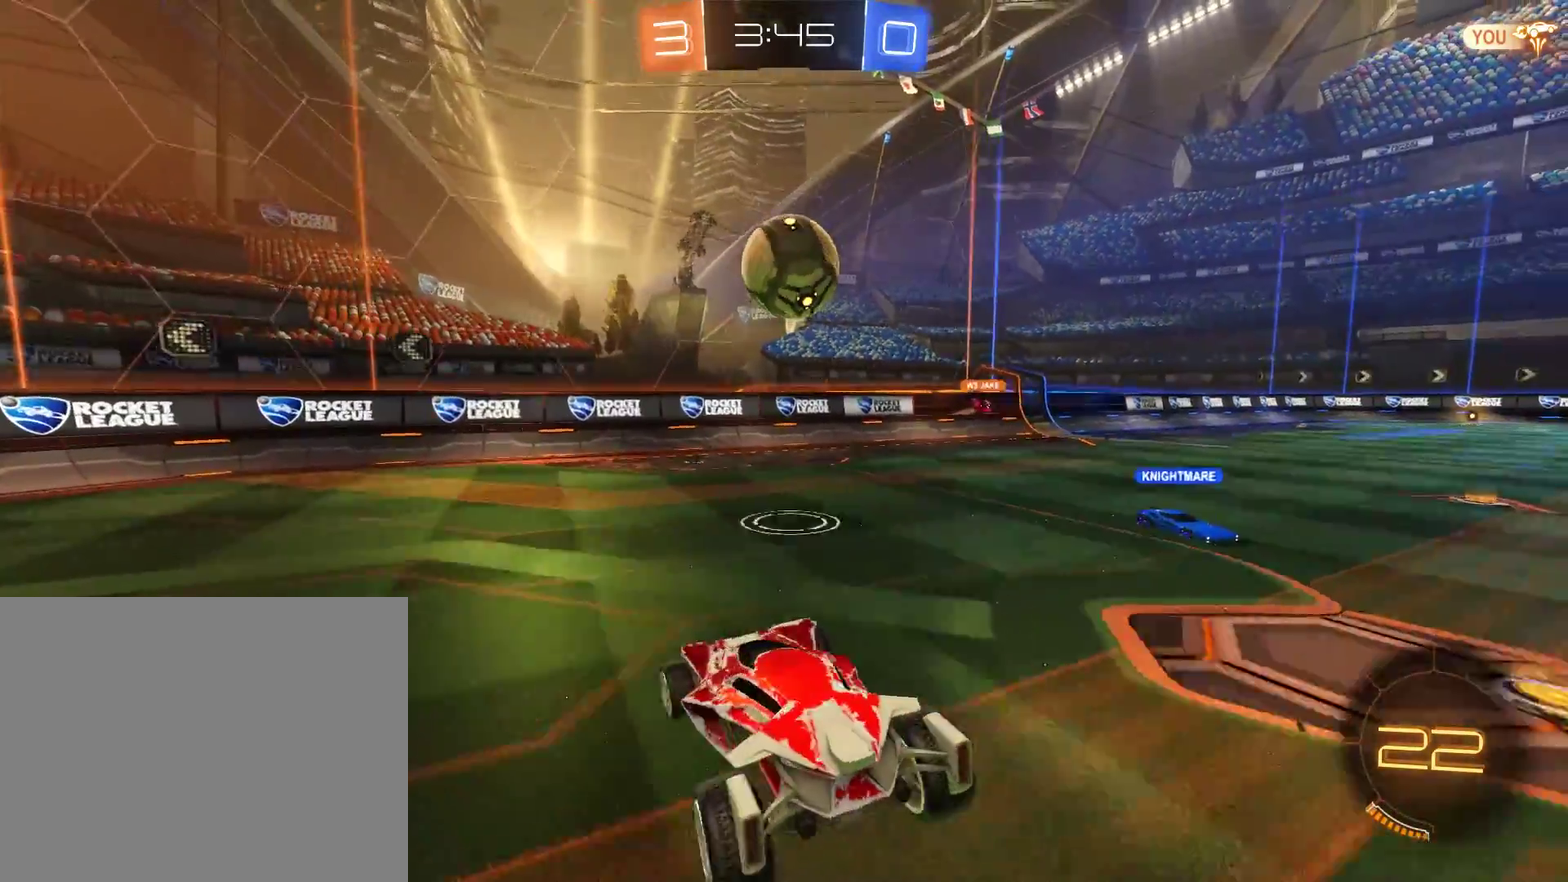
{"buttons": ["B"], "left_stick": "center", "right_stick": "center", "events": [[400, "left_stick", "center"]]}
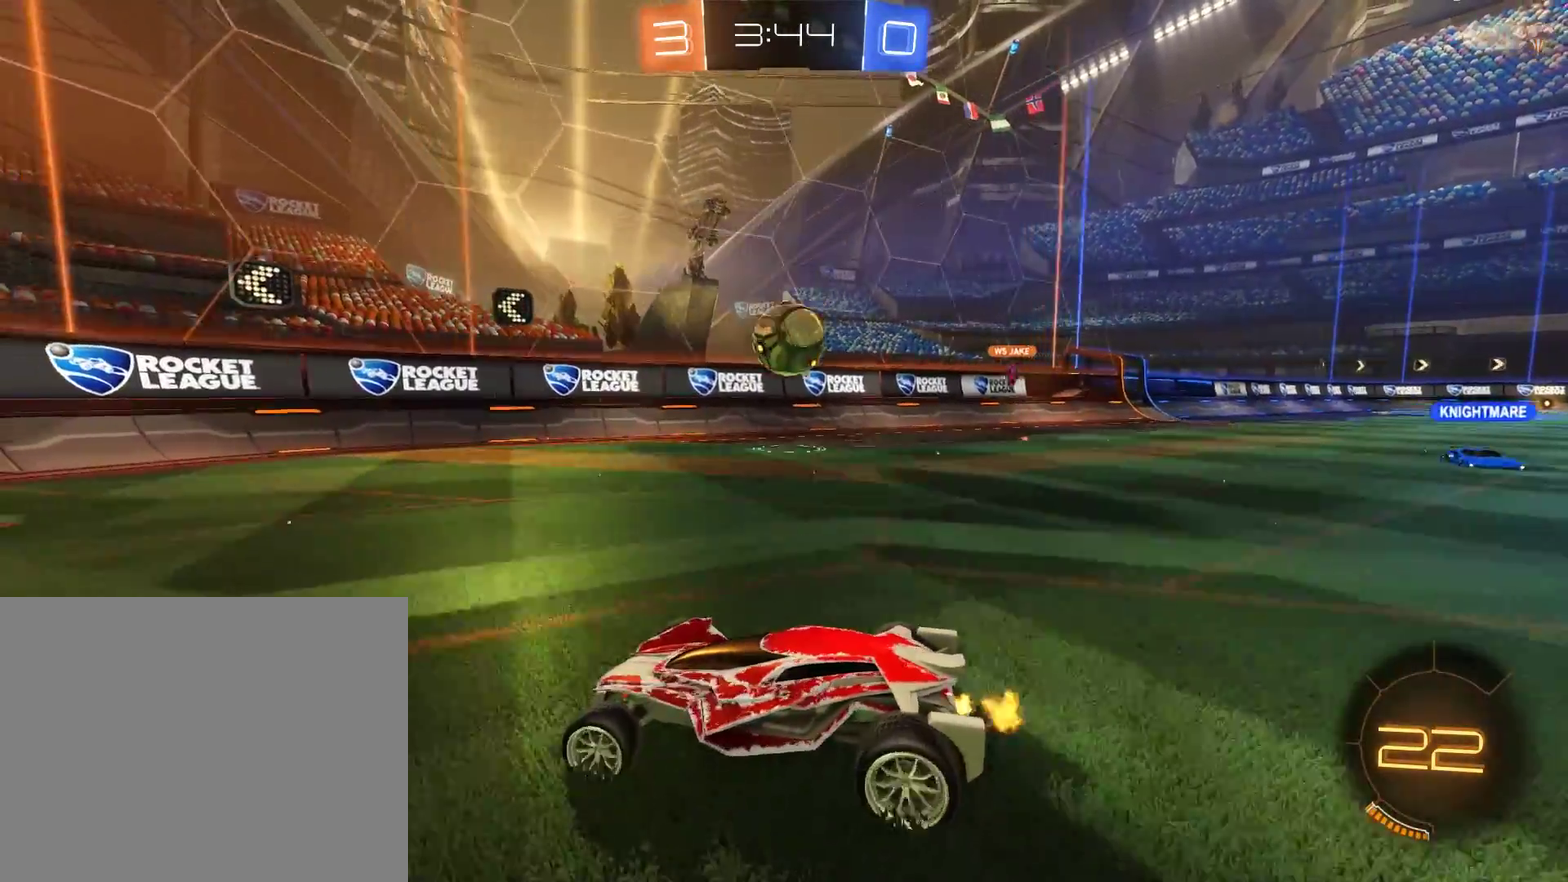
{"buttons": ["B"], "left_stick": "right", "right_stick": "center", "events": [[67, "left_stick", "left"], [200, "left_stick", "center"], [300, "left_stick", "right"]]}
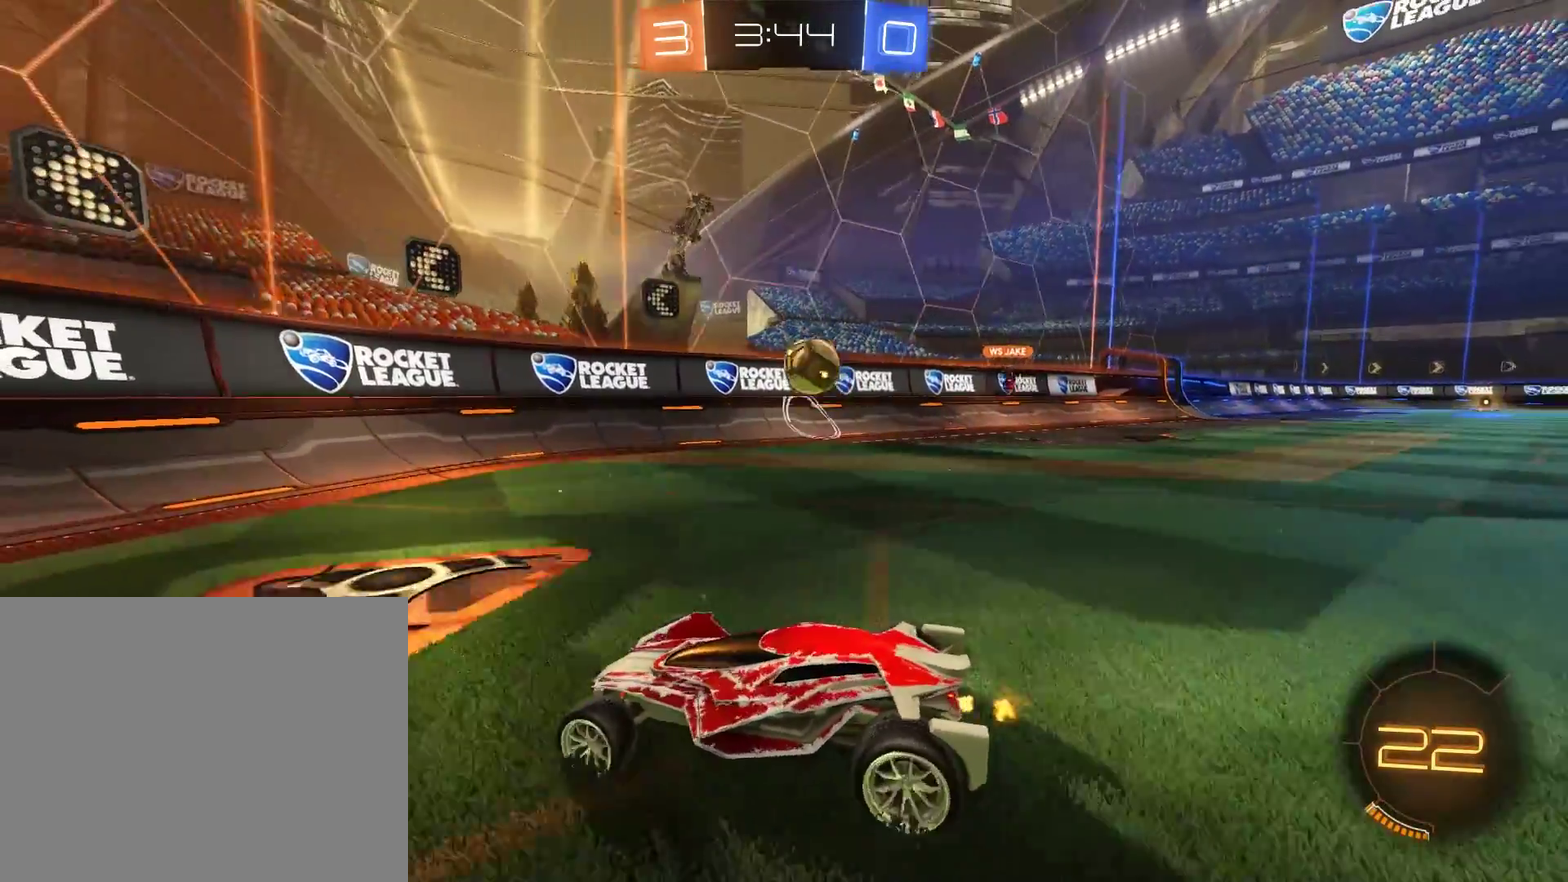
{"buttons": ["B", "X"], "left_stick": "right", "right_stick": "center", "events": [[67, "left_stick", "center"], [400, "left_stick", "right"], [467, "X", "down"]]}
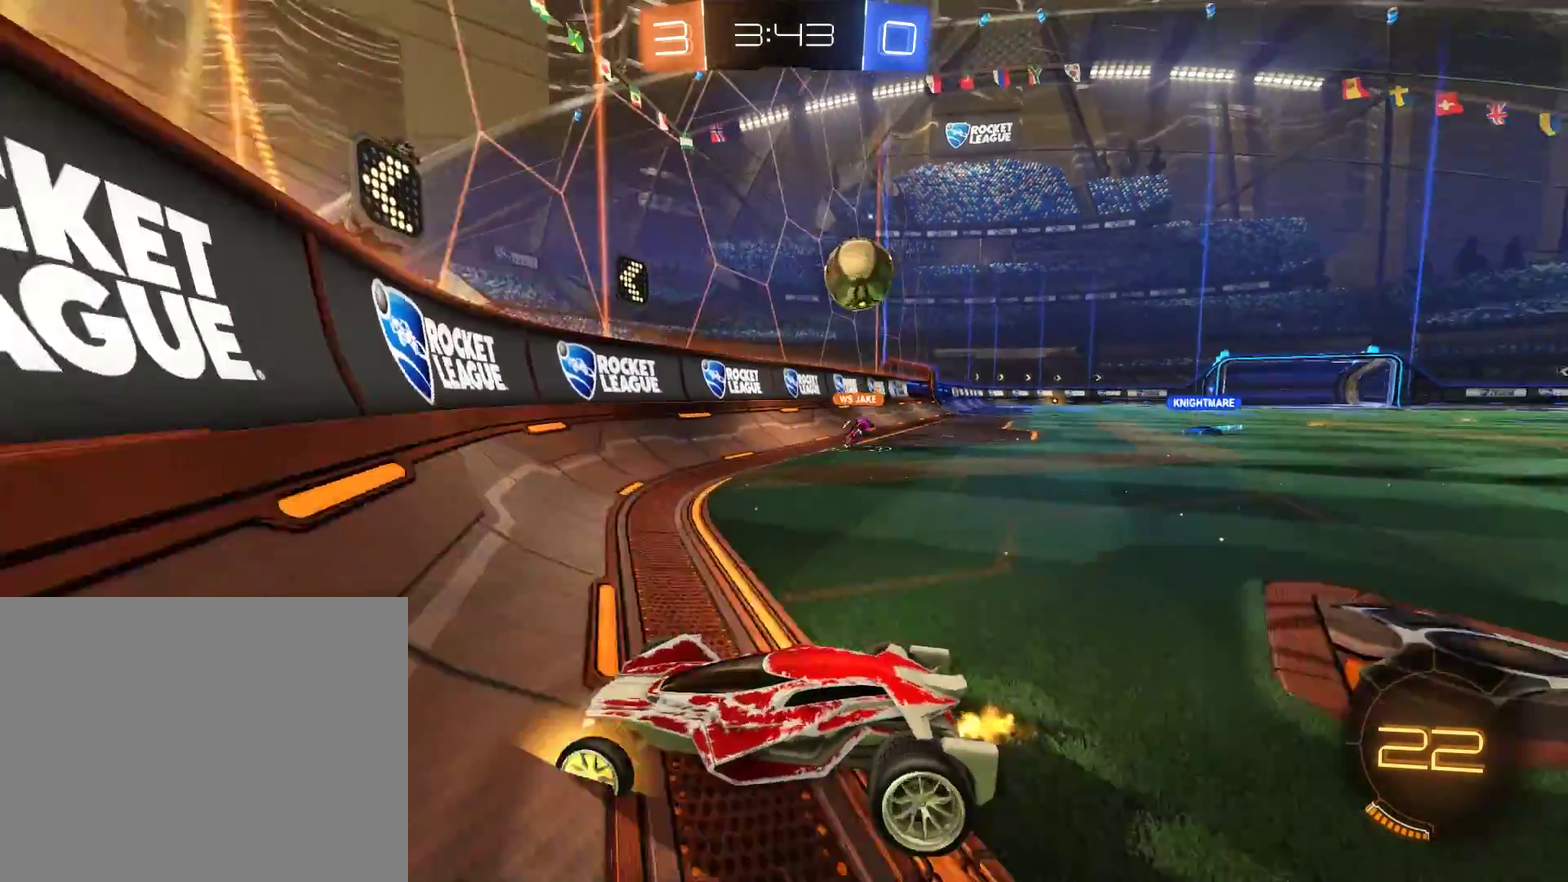
{"buttons": ["B"], "left_stick": "up-right", "right_stick": "center", "events": [[233, "X", "up"], [317, "left_stick", "up-right"]]}
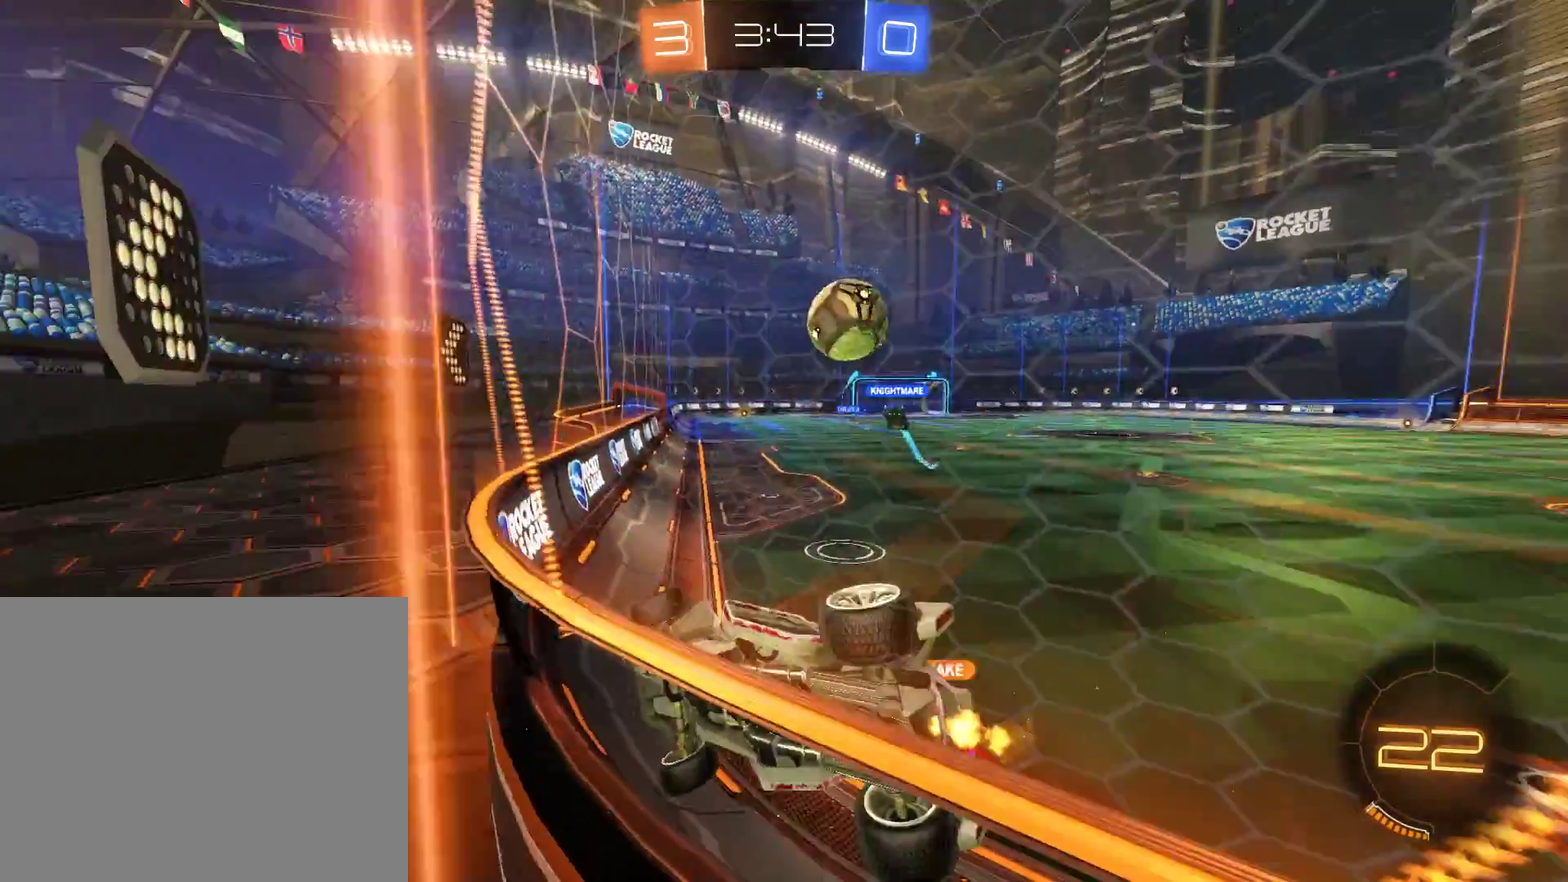
{"buttons": ["B"], "left_stick": "right", "right_stick": "center", "events": [[100, "B", "up"], [133, "L2", "down"], [267, "L2", "up"], [300, "B", "down"], [333, "left_stick", "right"]]}
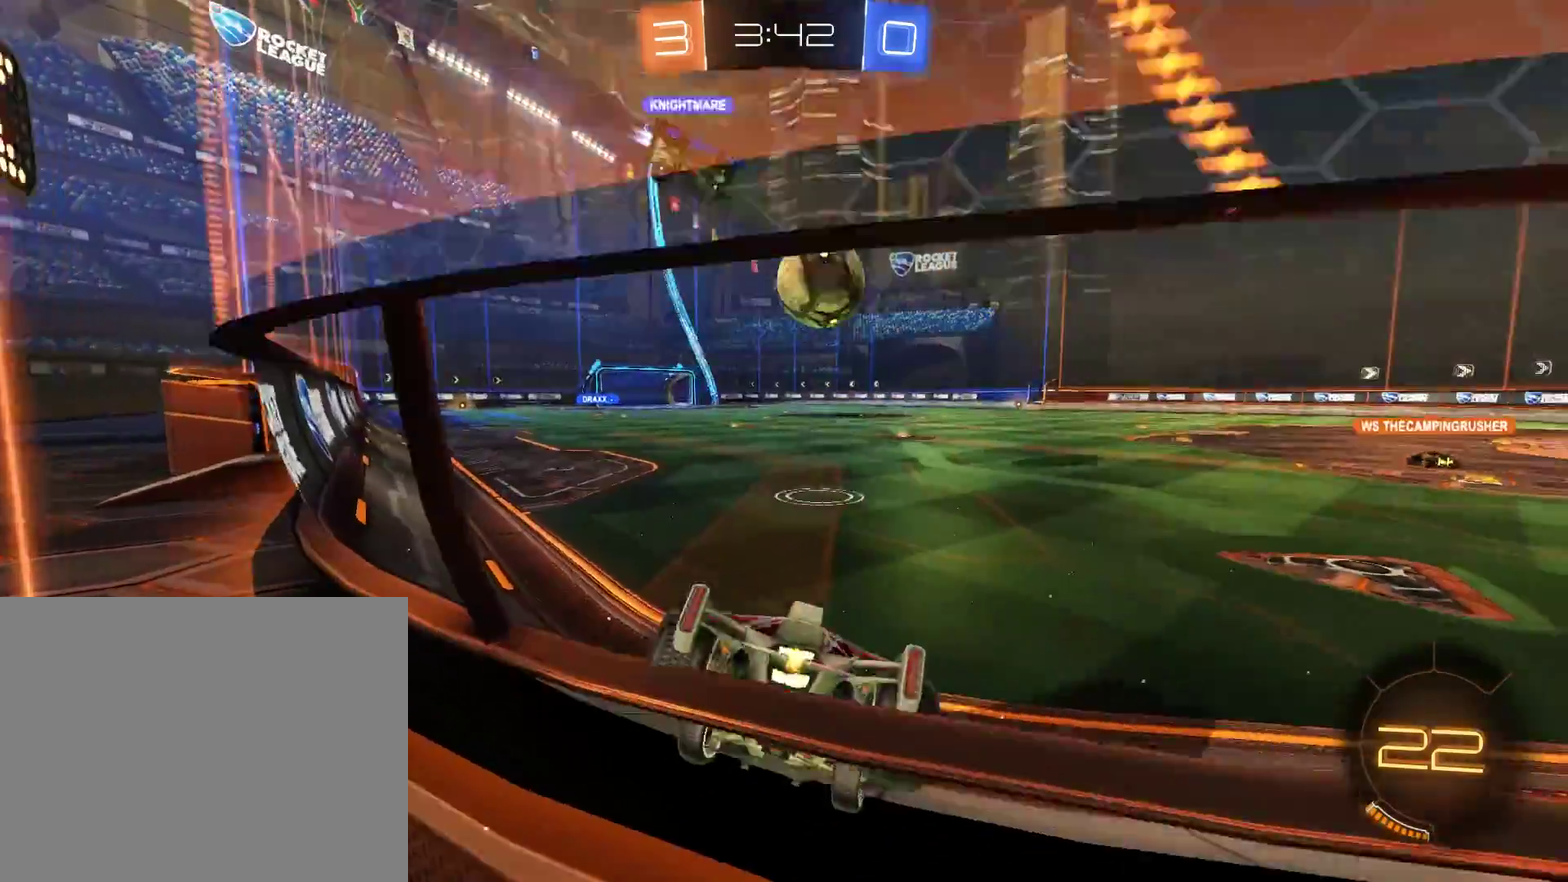
{"buttons": ["B", "R2"], "left_stick": "center", "right_stick": "center", "events": [[267, "left_stick", "left"], [367, "R2", "down"], [367, "left_stick", "center"]]}
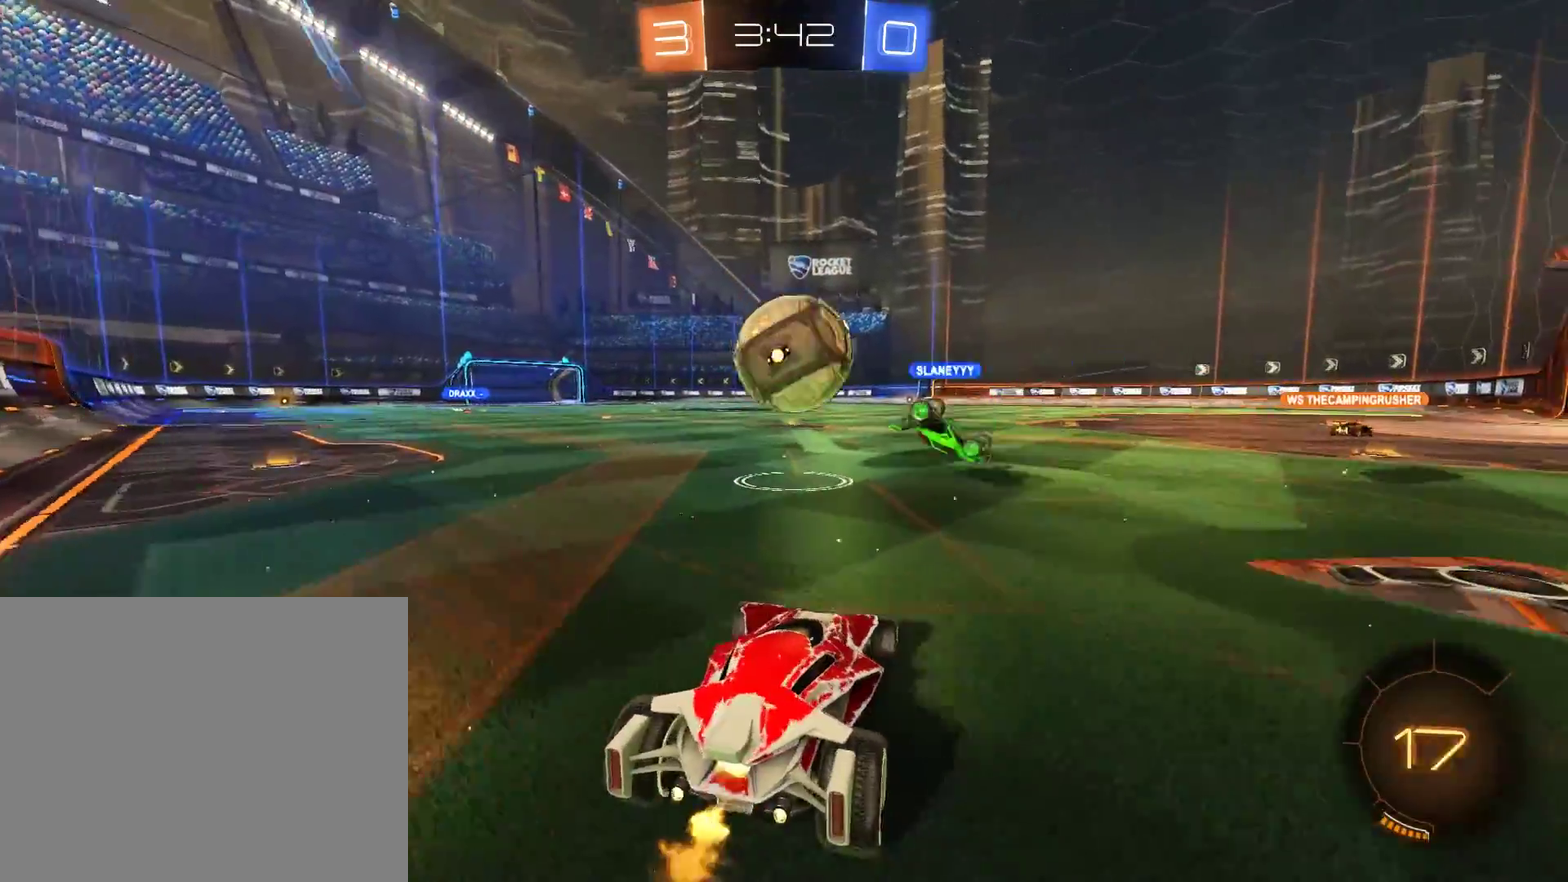
{"buttons": [], "left_stick": "up", "right_stick": "center", "events": [[100, "left_stick", "down-left"], [167, "A", "down"], [300, "left_stick", "center"], [333, "A", "up"], [400, "B", "up"], [400, "R2", "up"], [400, "left_stick", "up"]]}
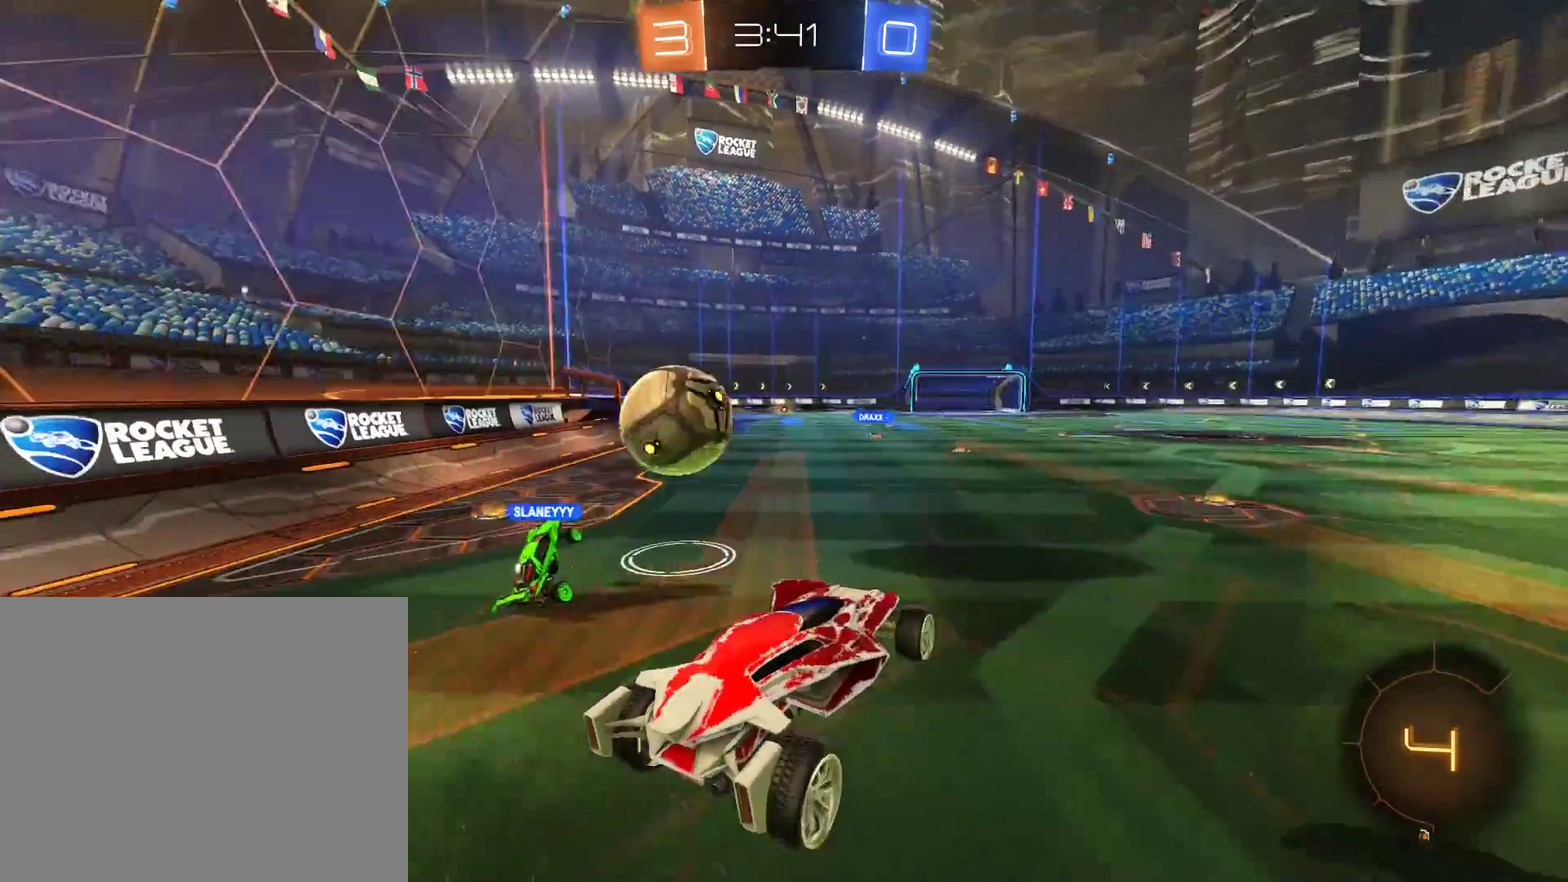
{"buttons": ["B"], "left_stick": "center", "right_stick": "center", "events": [[133, "left_stick", "center"], [200, "B", "down"], [233, "left_stick", "down"], [433, "left_stick", "center"]]}
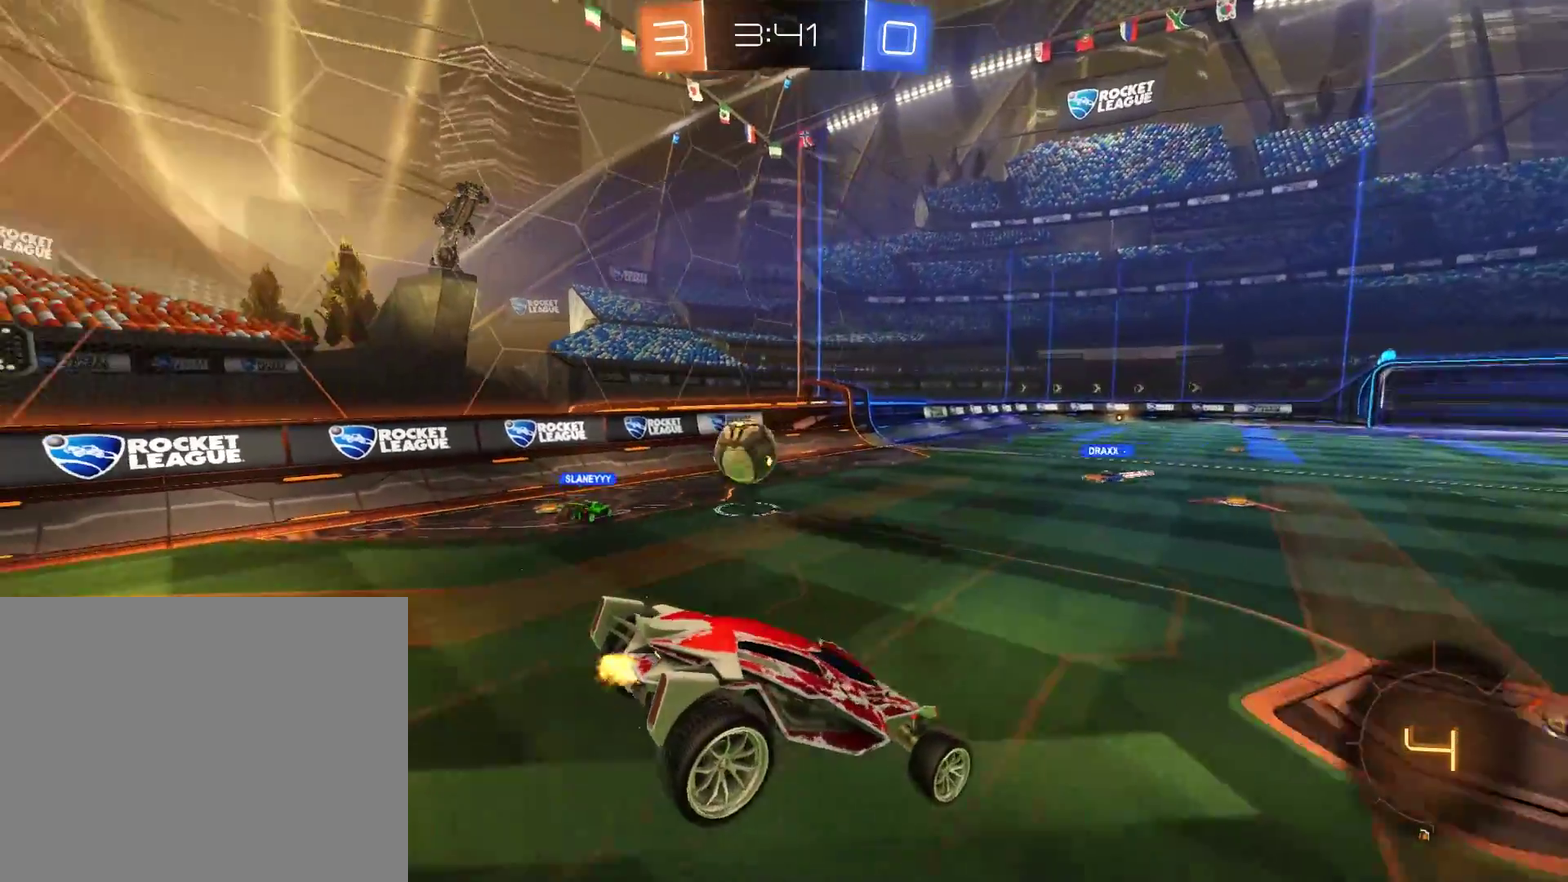
{"buttons": ["B"], "left_stick": "center", "right_stick": "center", "events": [[133, "left_stick", "down"], [267, "left_stick", "center"]]}
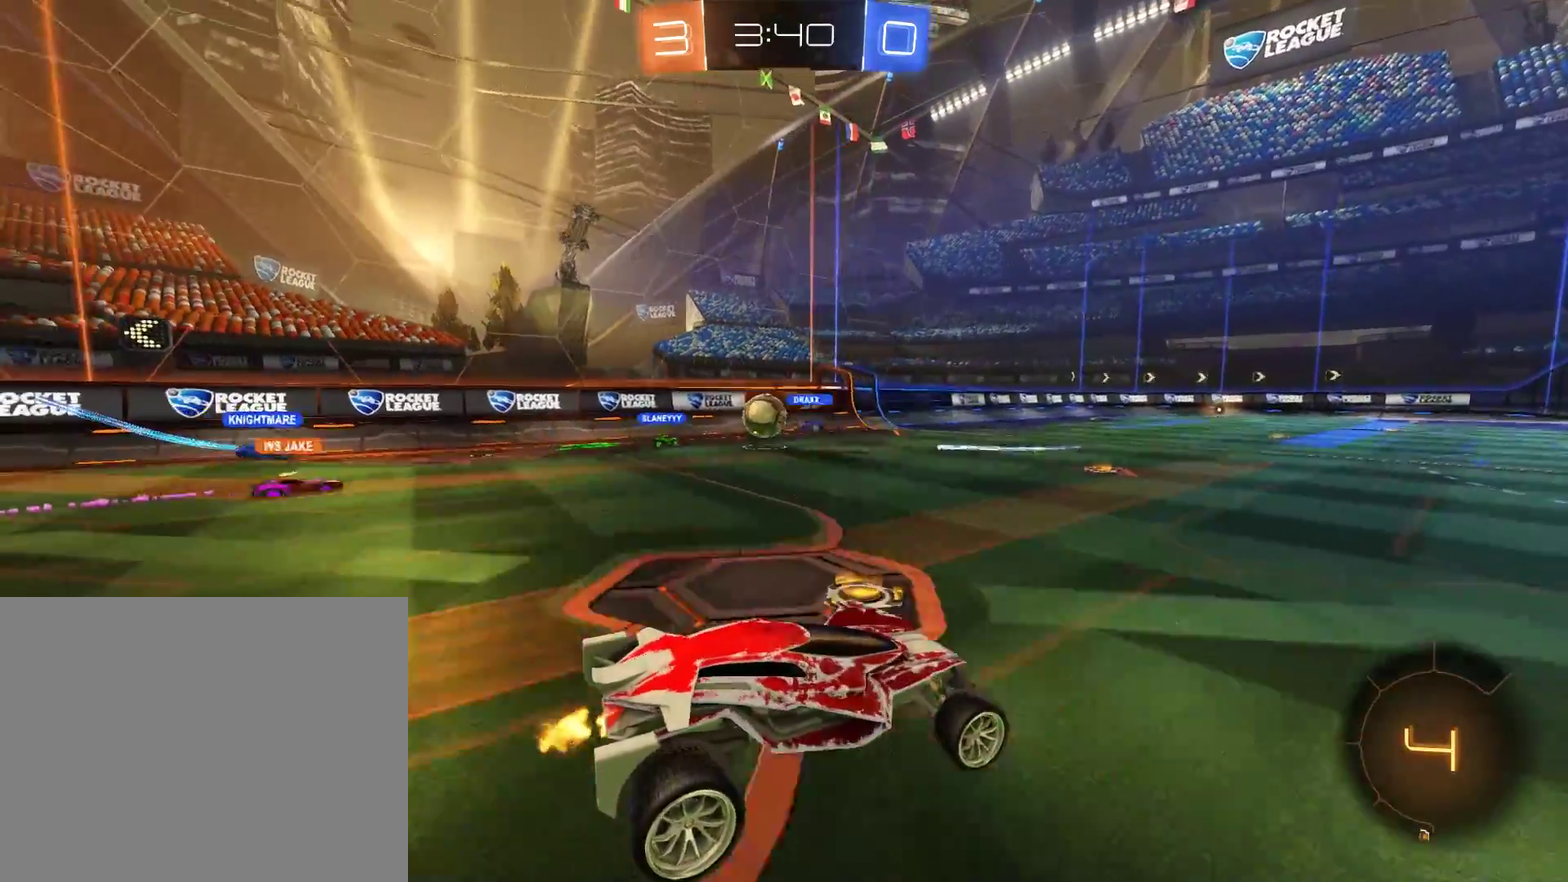
{"buttons": ["B"], "left_stick": "right", "right_stick": "center", "events": [[33, "left_stick", "right"], [200, "left_stick", "center"], [300, "left_stick", "right"], [367, "left_stick", "up-right"], [500, "left_stick", "right"]]}
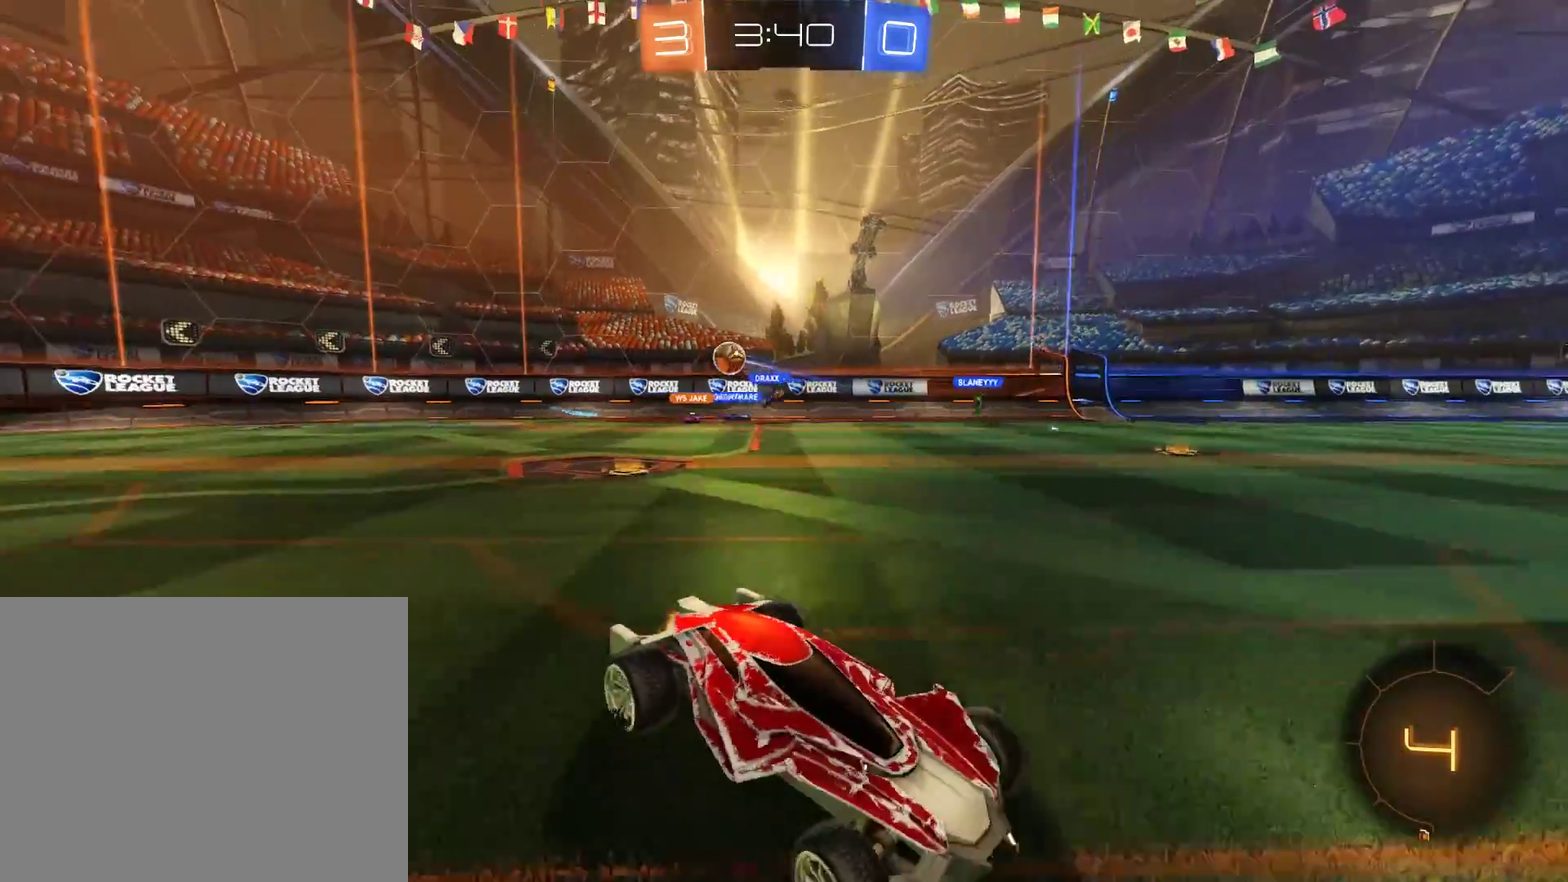
{"buttons": ["B"], "left_stick": "right", "right_stick": "center", "events": [[67, "X", "down"], [200, "X", "up"]]}
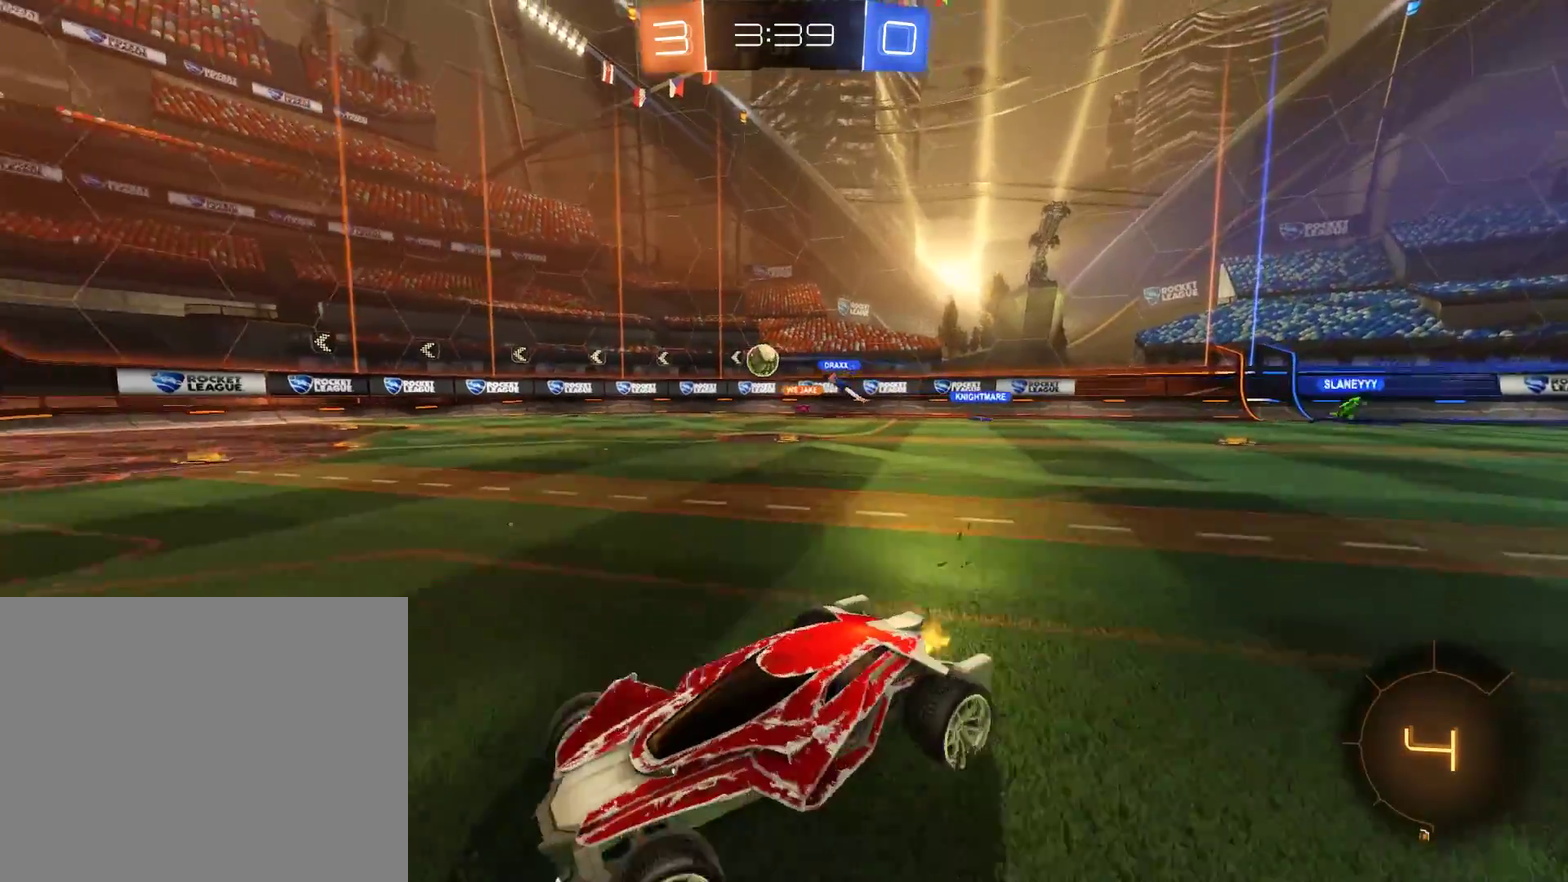
{"buttons": ["B"], "left_stick": "center", "right_stick": "center", "events": [[300, "left_stick", "center"]]}
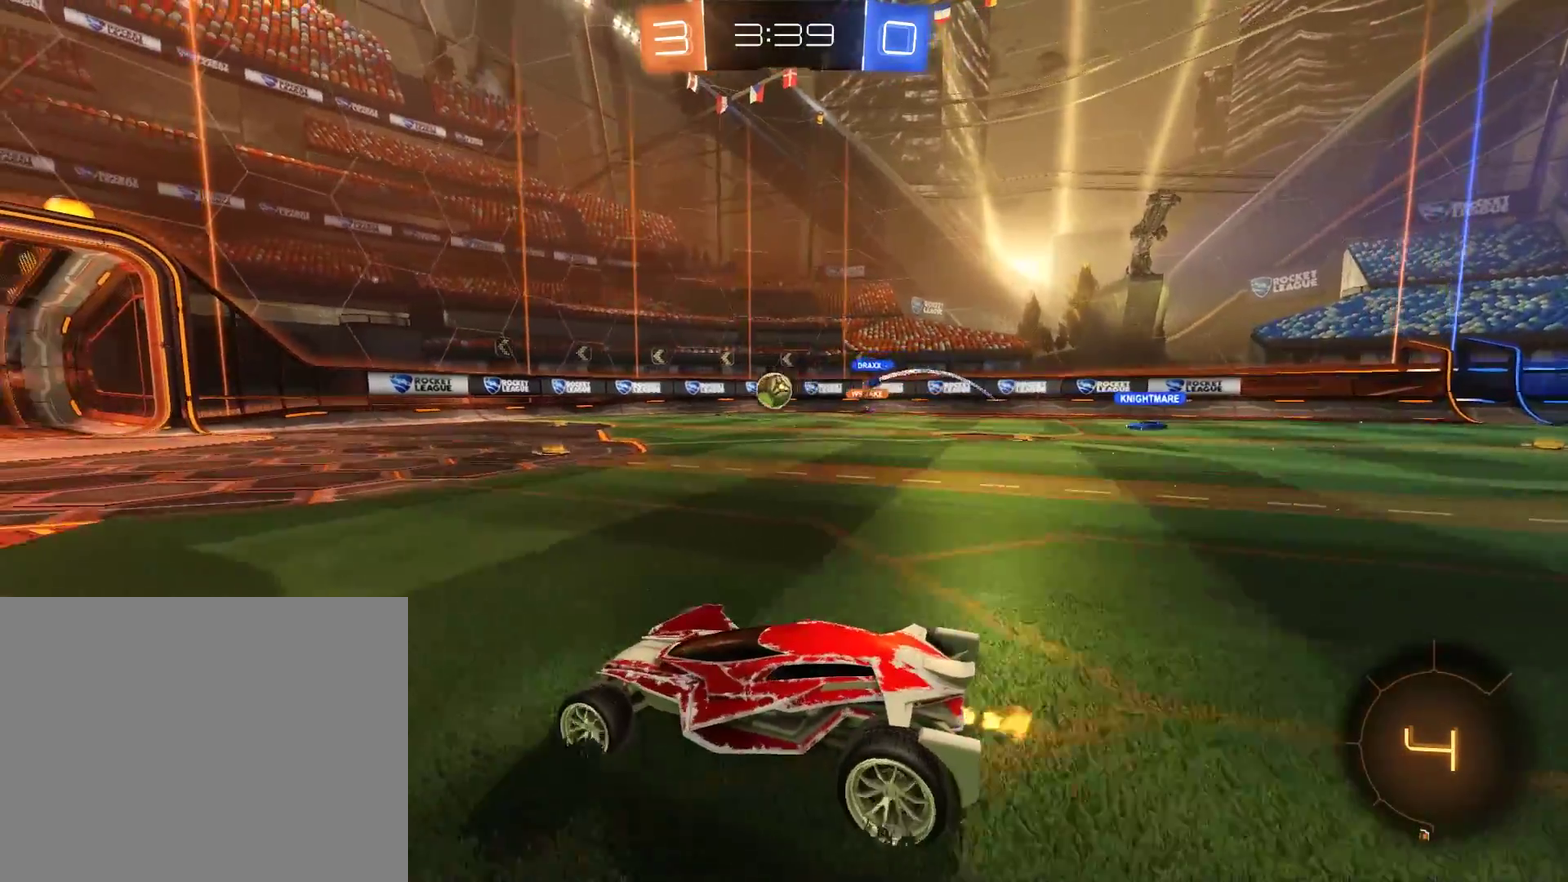
{"buttons": ["B", "R2"], "left_stick": "right", "right_stick": "center", "events": [[100, "left_stick", "left"], [233, "left_stick", "center"], [500, "R2", "down"], [500, "left_stick", "right"]]}
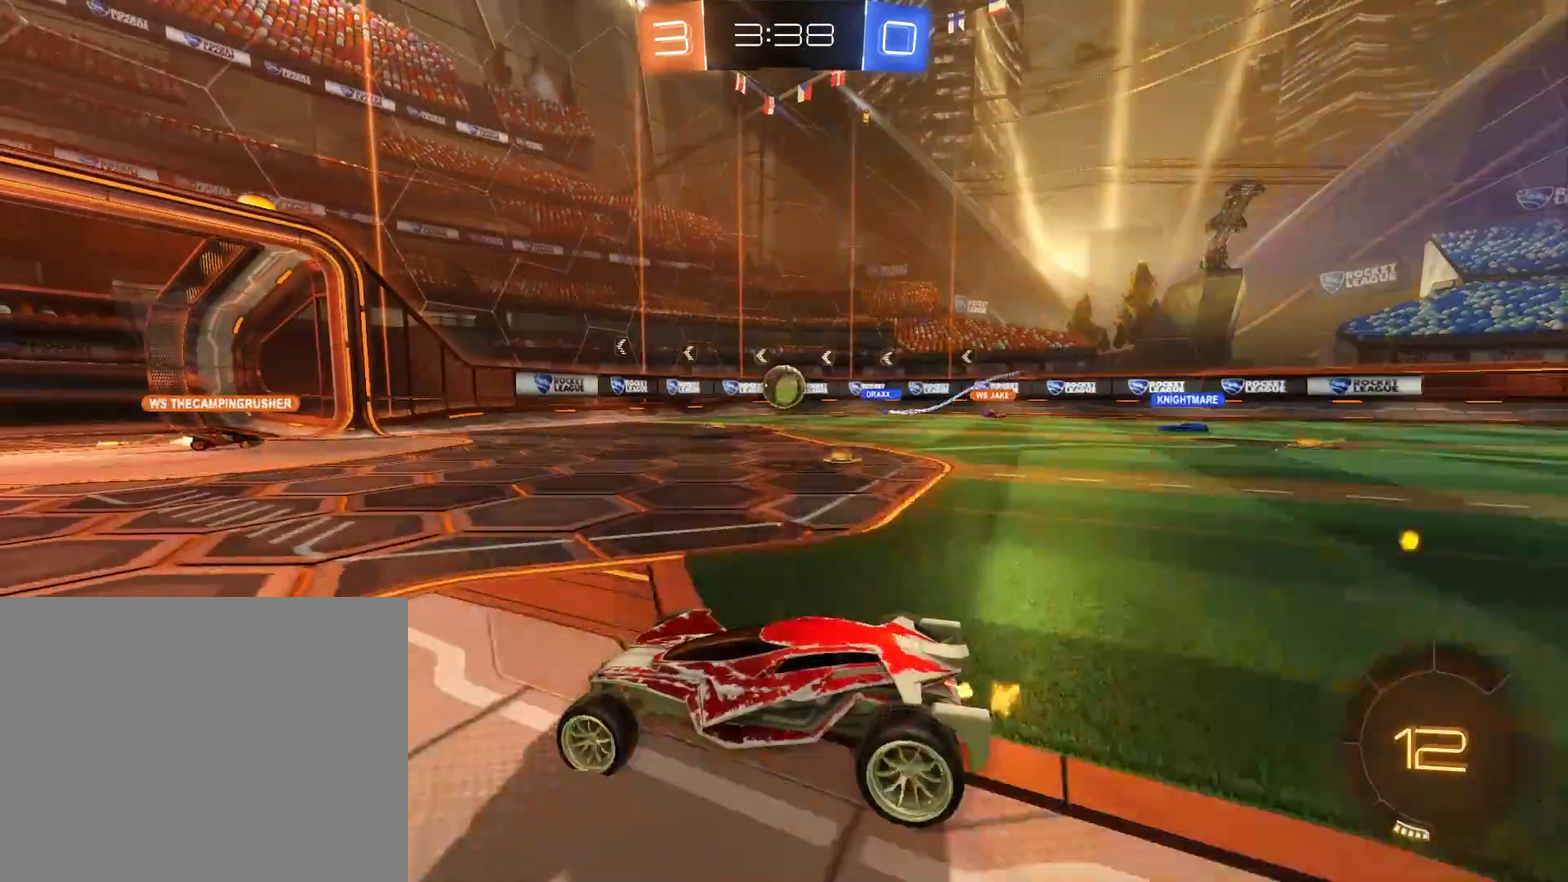
{"buttons": ["B", "R2"], "left_stick": "right", "right_stick": "center", "events": [[67, "left_stick", "up-right"], [200, "left_stick", "center"], [333, "left_stick", "right"]]}
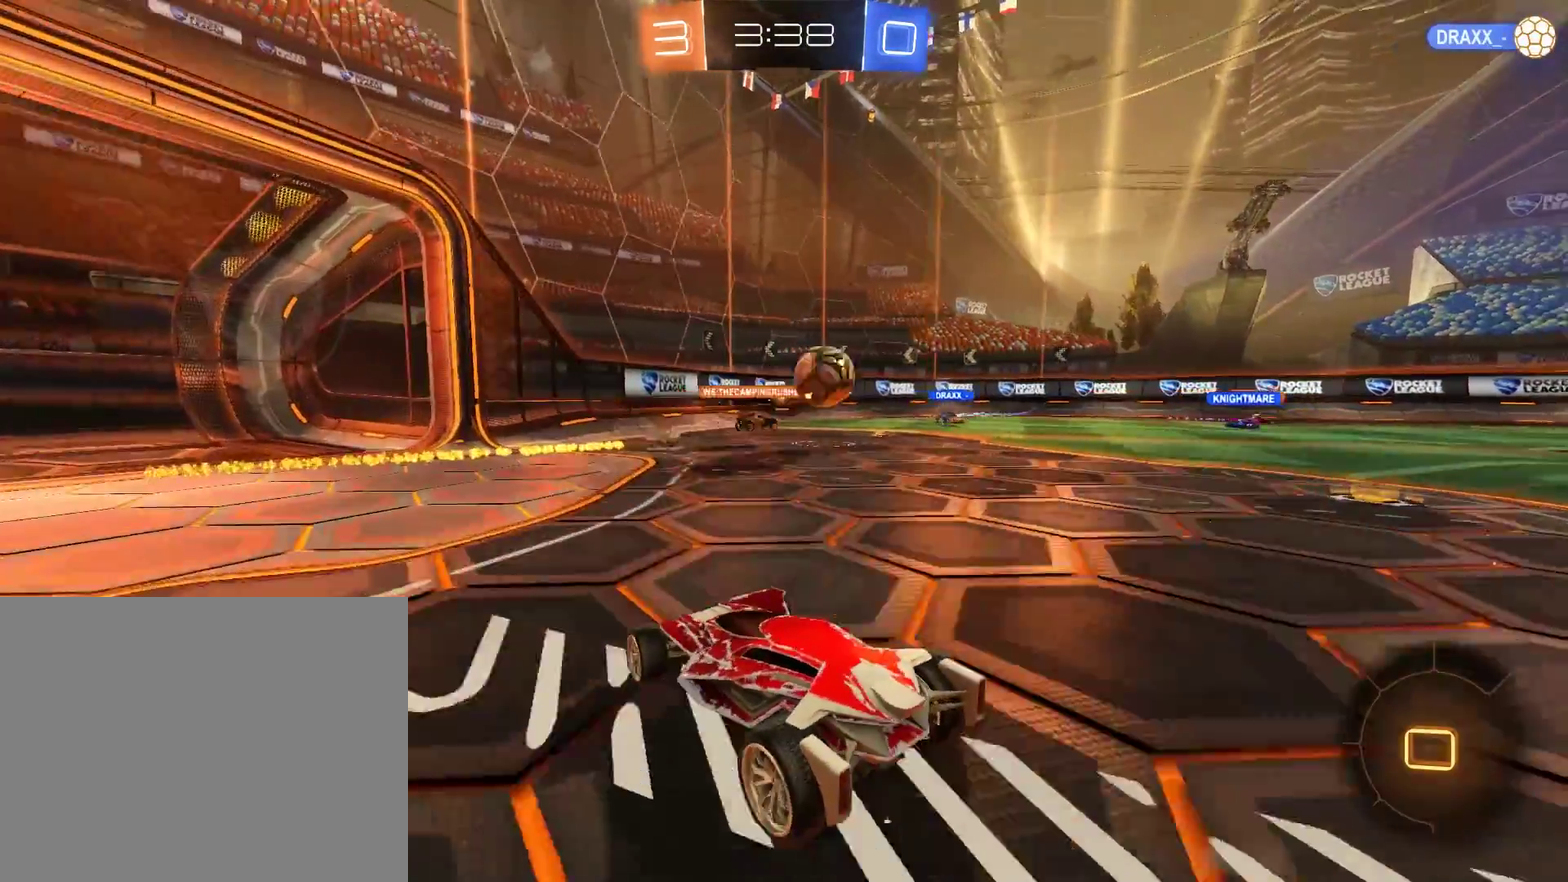
{"buttons": ["B", "X"], "left_stick": "right", "right_stick": "center", "events": [[100, "R2", "up"], [433, "X", "down"]]}
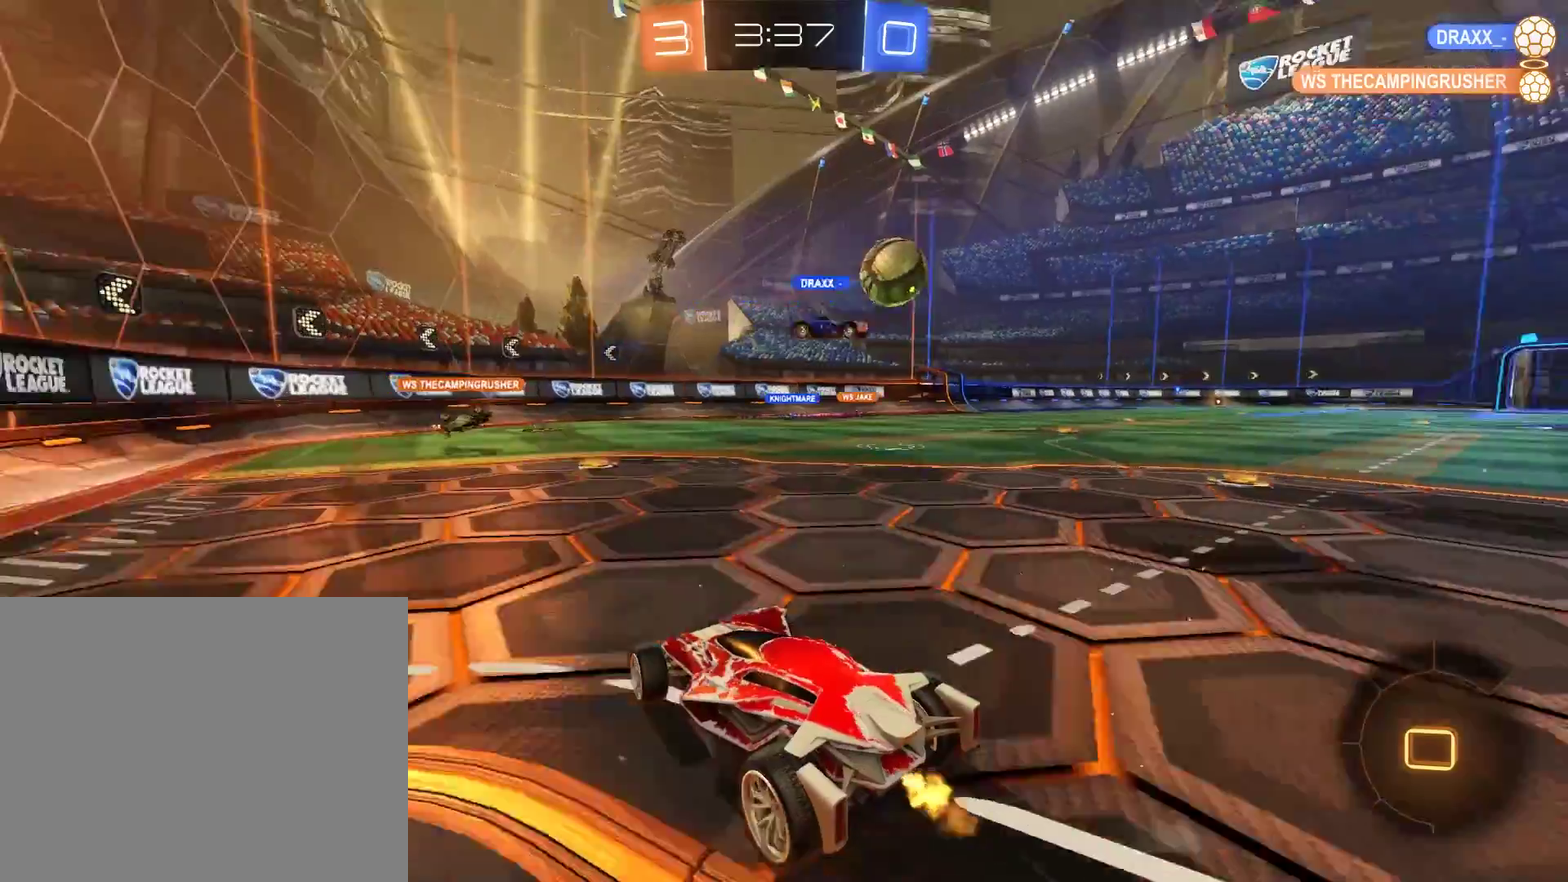
{"buttons": ["B"], "left_stick": "right", "right_stick": "center", "events": [[100, "X", "up"]]}
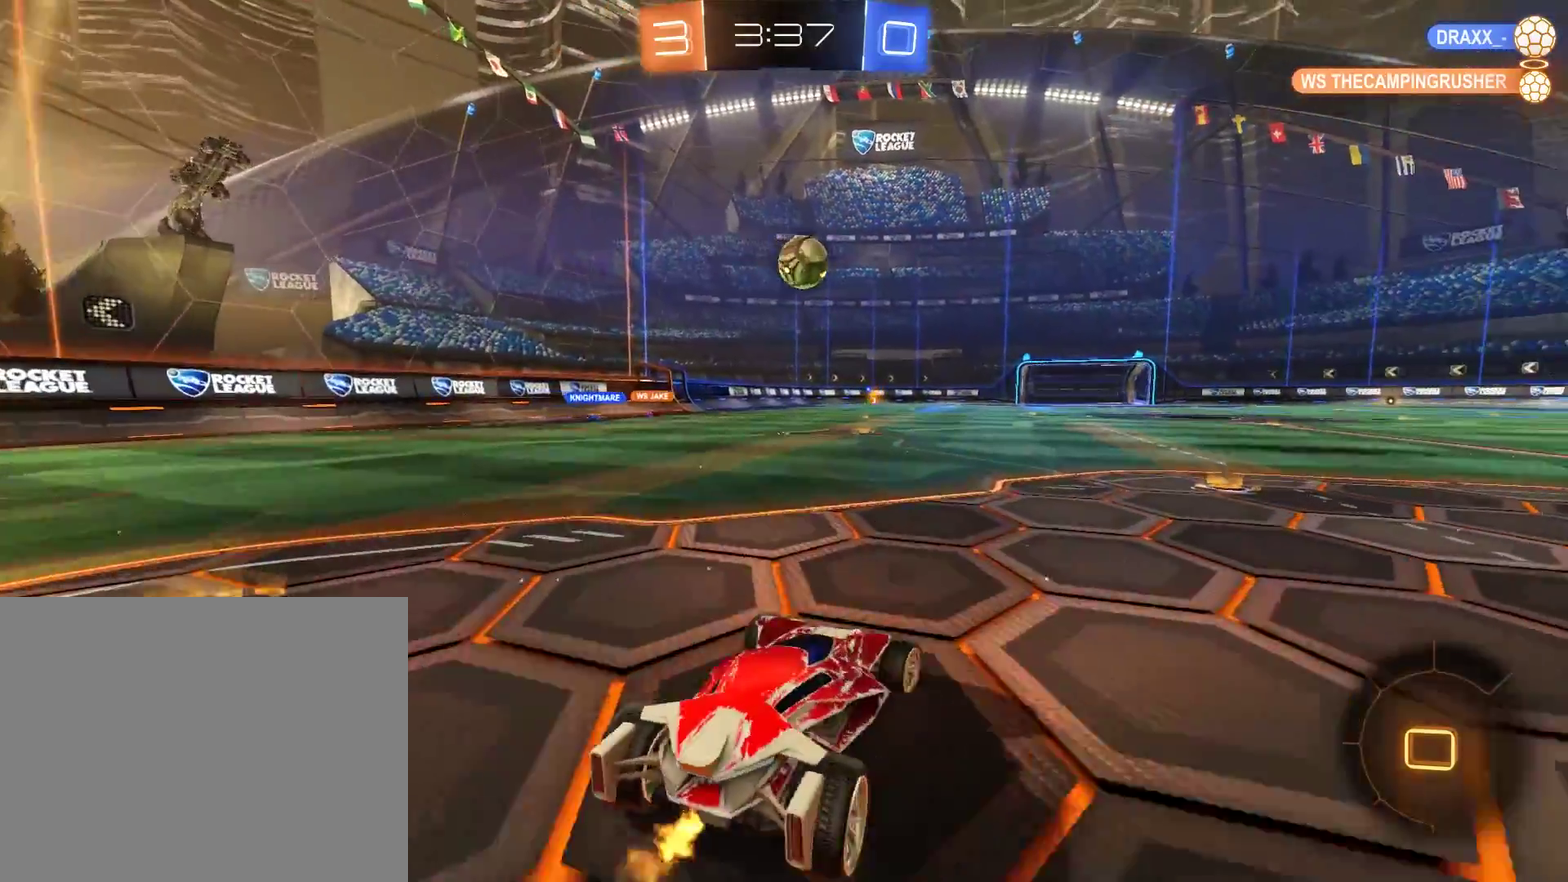
{"buttons": ["B"], "left_stick": "center", "right_stick": "center", "events": [[233, "left_stick", "center"], [367, "left_stick", "left"], [467, "left_stick", "center"]]}
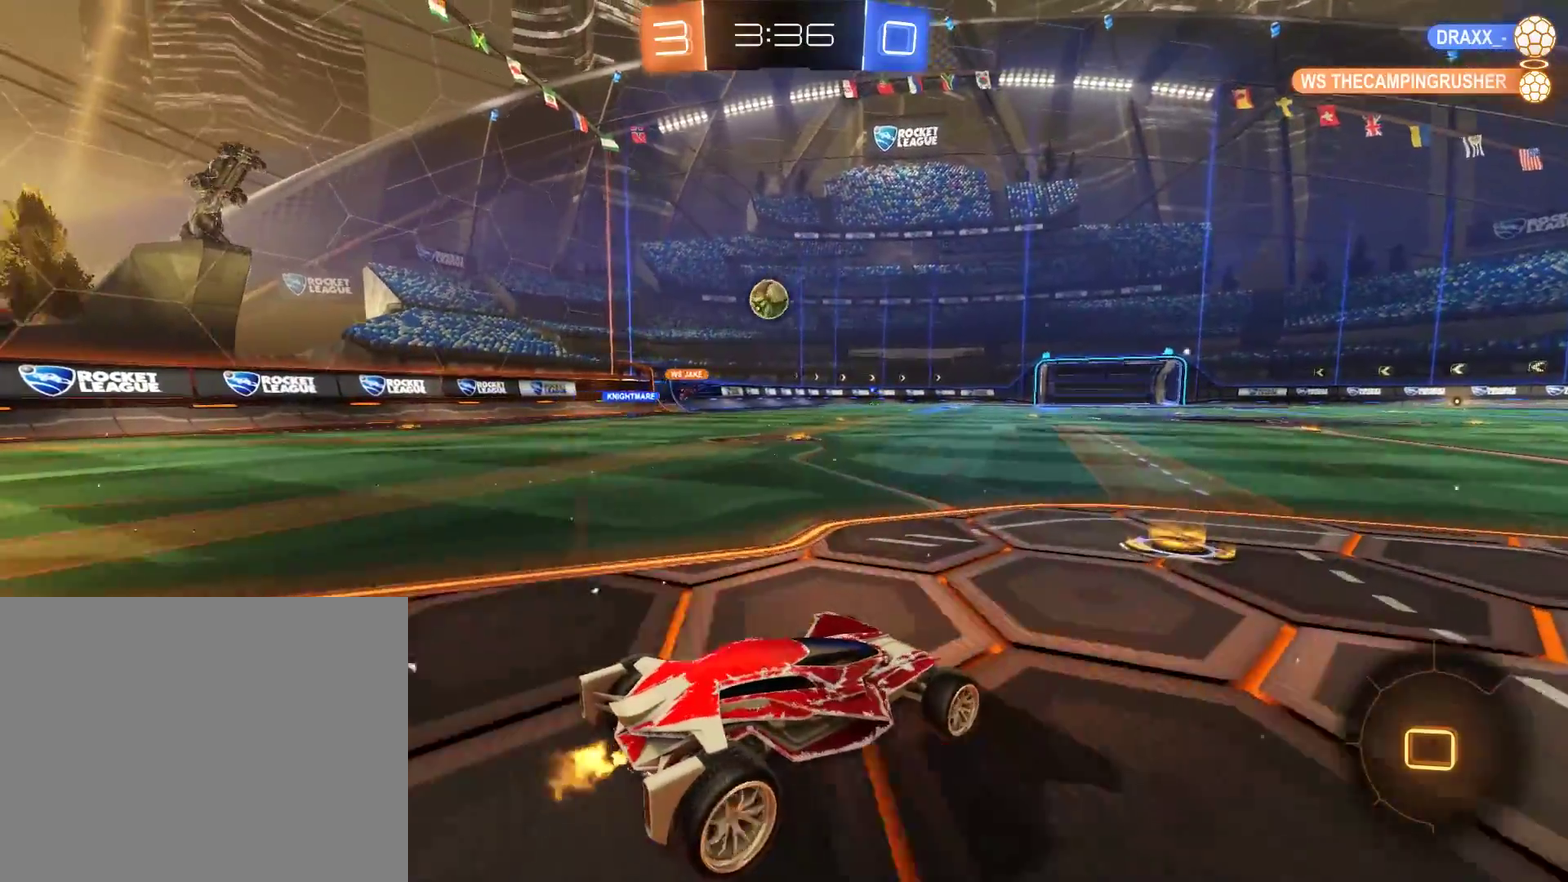
{"buttons": ["B"], "left_stick": "center", "right_stick": "center", "events": [[267, "left_stick", "right"], [367, "left_stick", "center"]]}
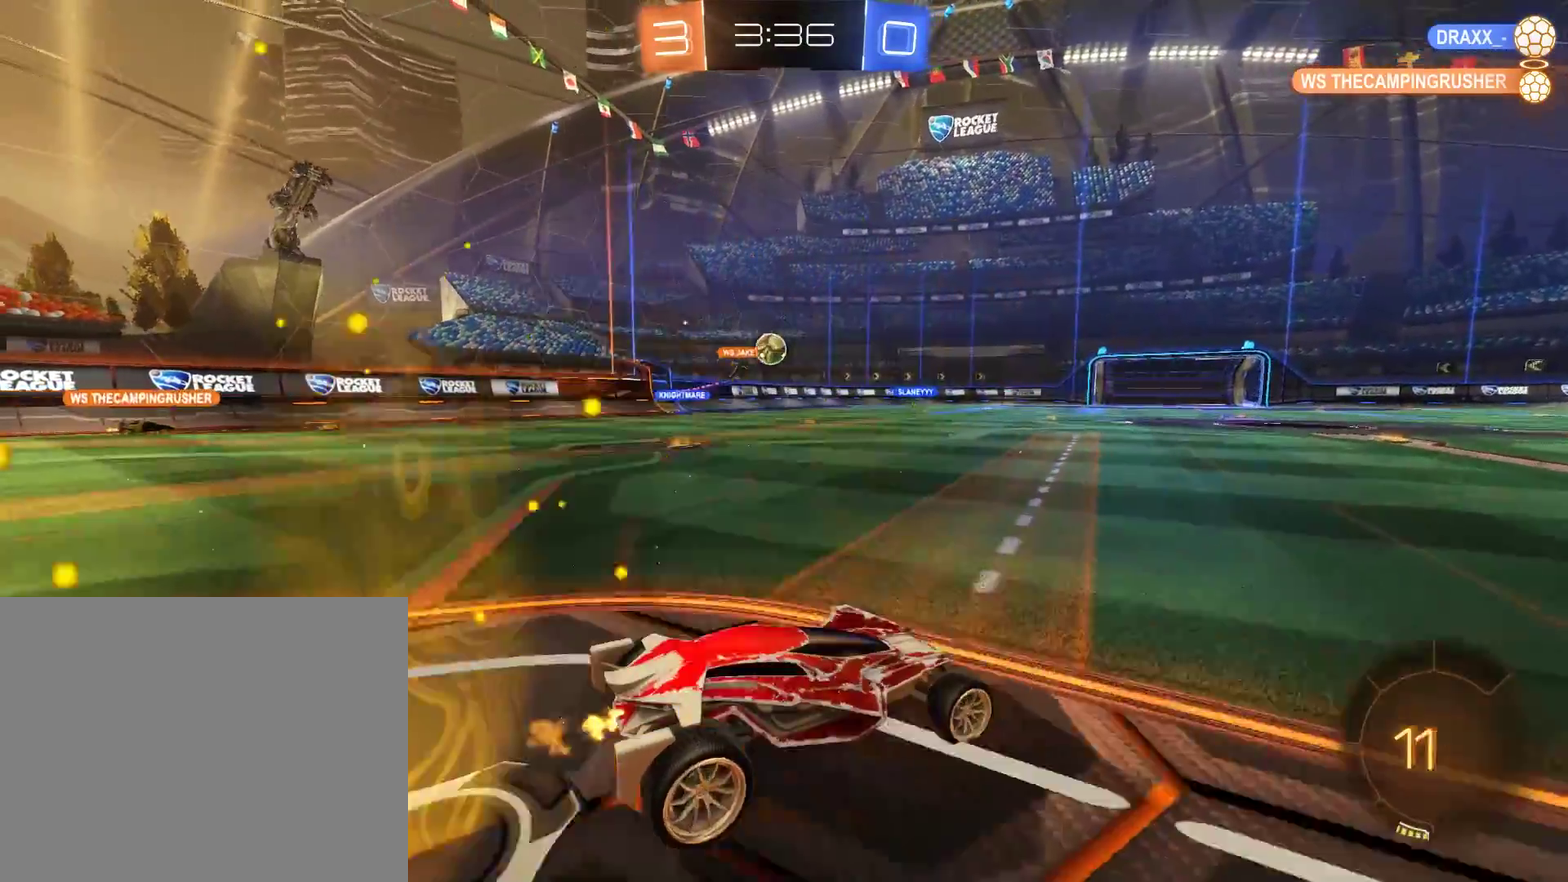
{"buttons": ["B"], "left_stick": "right", "right_stick": "center", "events": [[200, "left_stick", "right"]]}